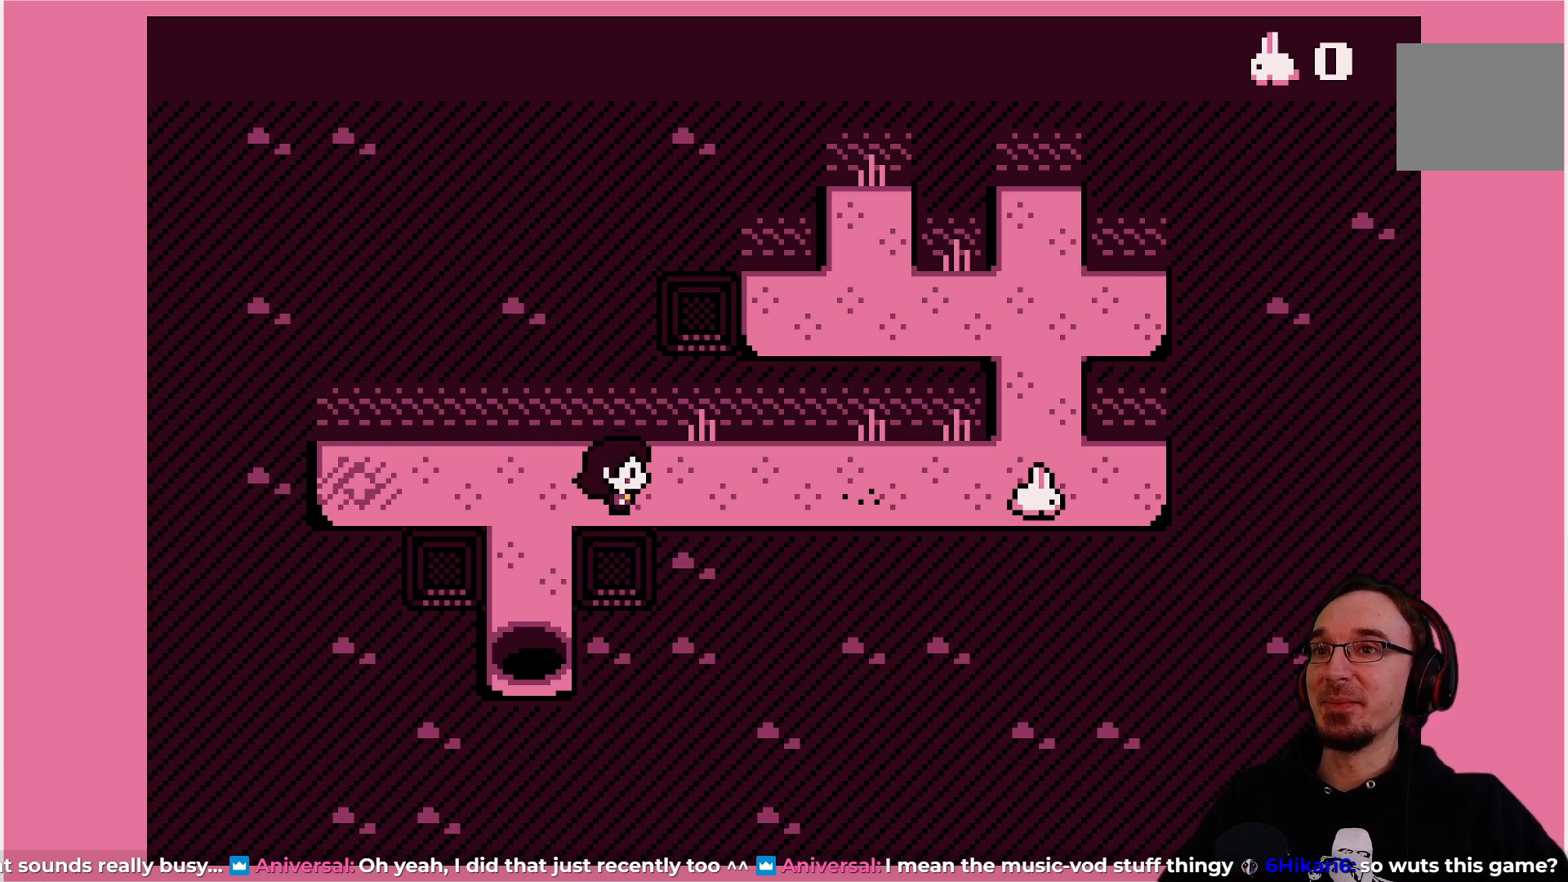
Gameplay with a controller (PlayStation layout); each line is a JSON object with the inputs held at the frame after it. "events" lists button and stick changes between this image and that frame as [ms after this image, input, new state], when the widget could be followed in between. Not read: L3 R3 right_stick.
{"buttons": ["DPAD_RIGHT"], "left_stick": "center", "events": [[433, "DPAD_RIGHT", "down"]]}
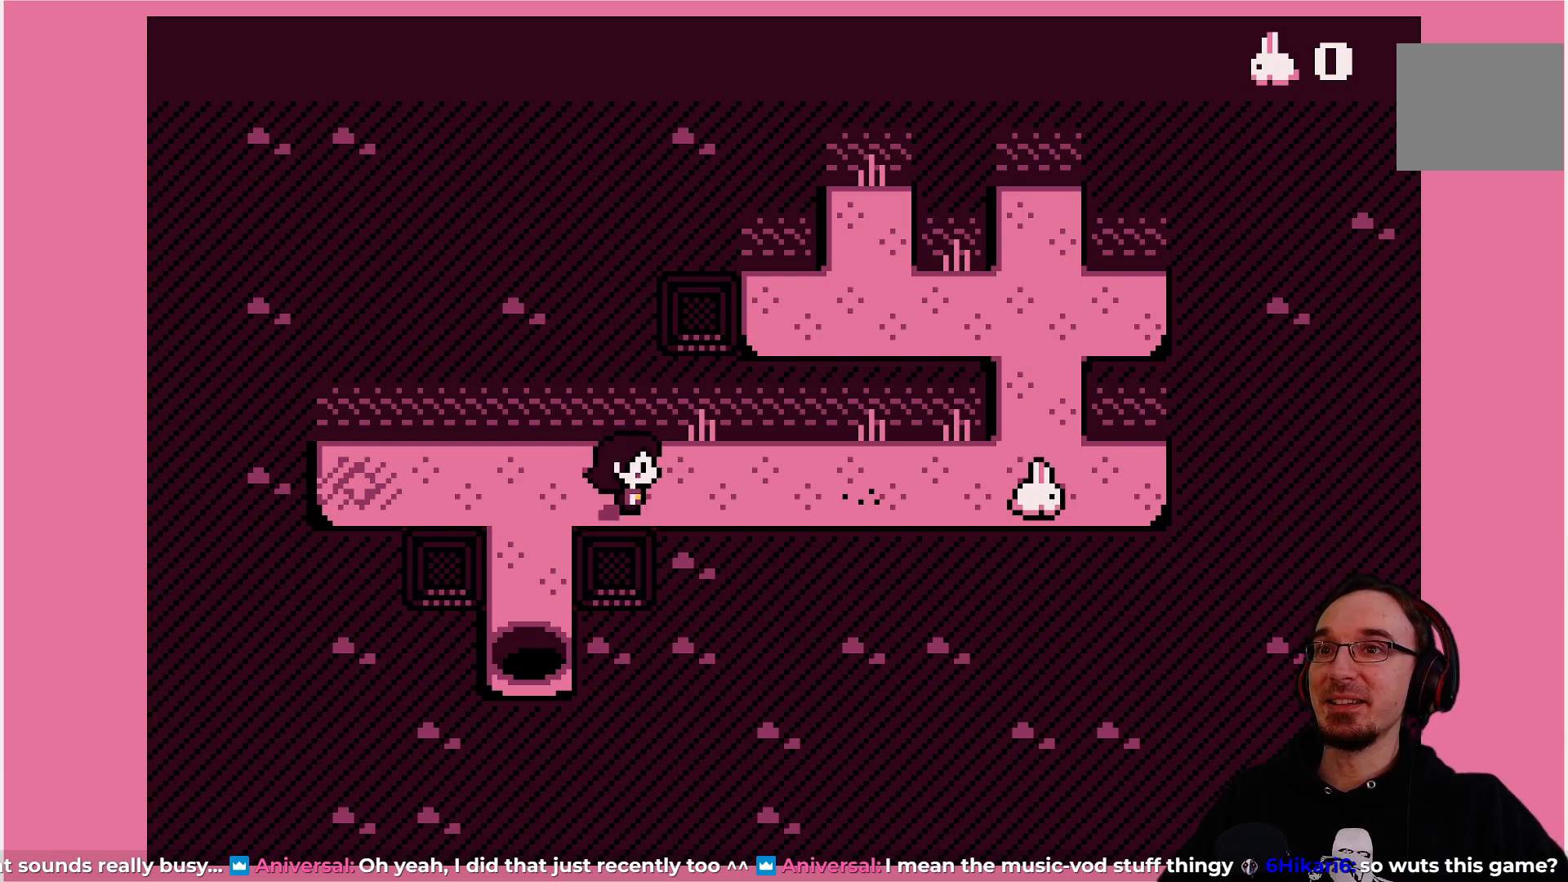
{"buttons": [], "left_stick": "center", "events": [[17, "DPAD_RIGHT", "up"]]}
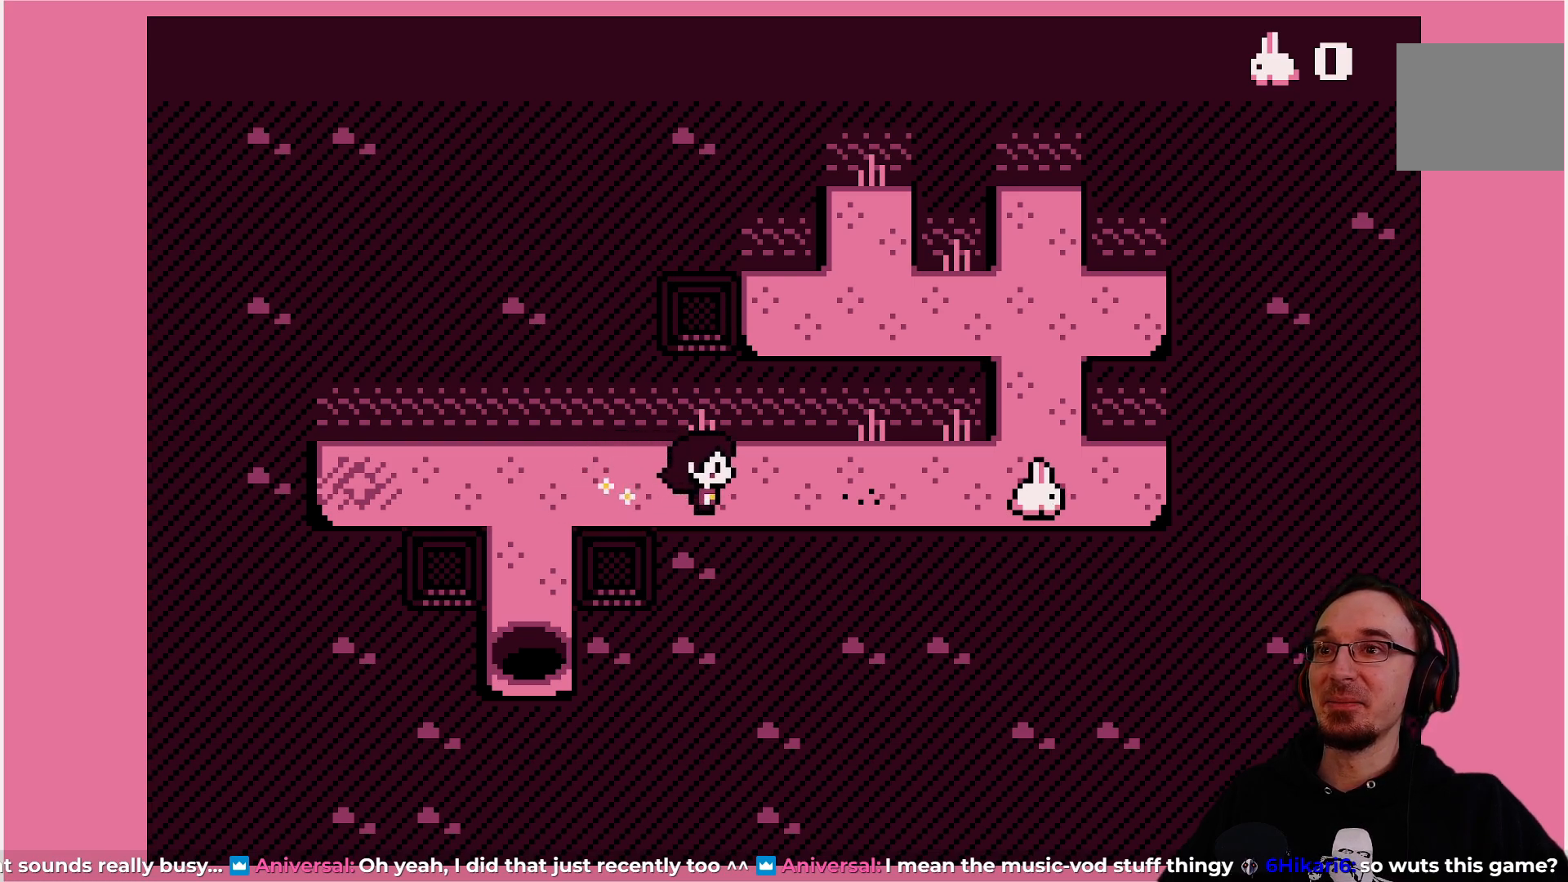
{"buttons": [], "left_stick": "center", "events": [[83, "DPAD_RIGHT", "down"], [167, "DPAD_RIGHT", "up"]]}
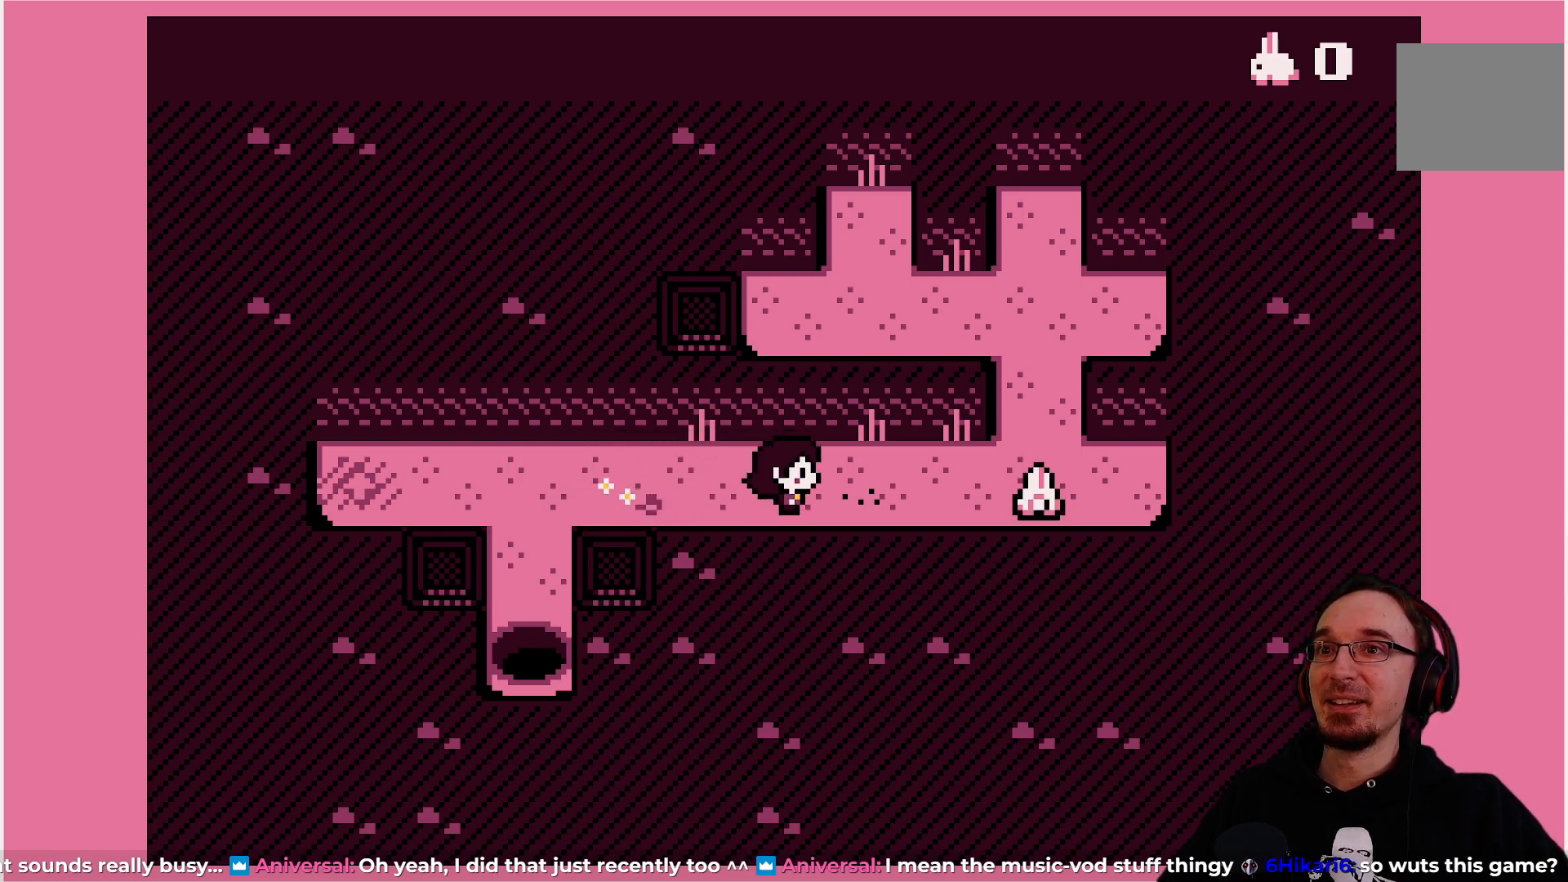
{"buttons": [], "left_stick": "center", "events": [[467, "DPAD_RIGHT", "down"], [500, "DPAD_RIGHT", "up"]]}